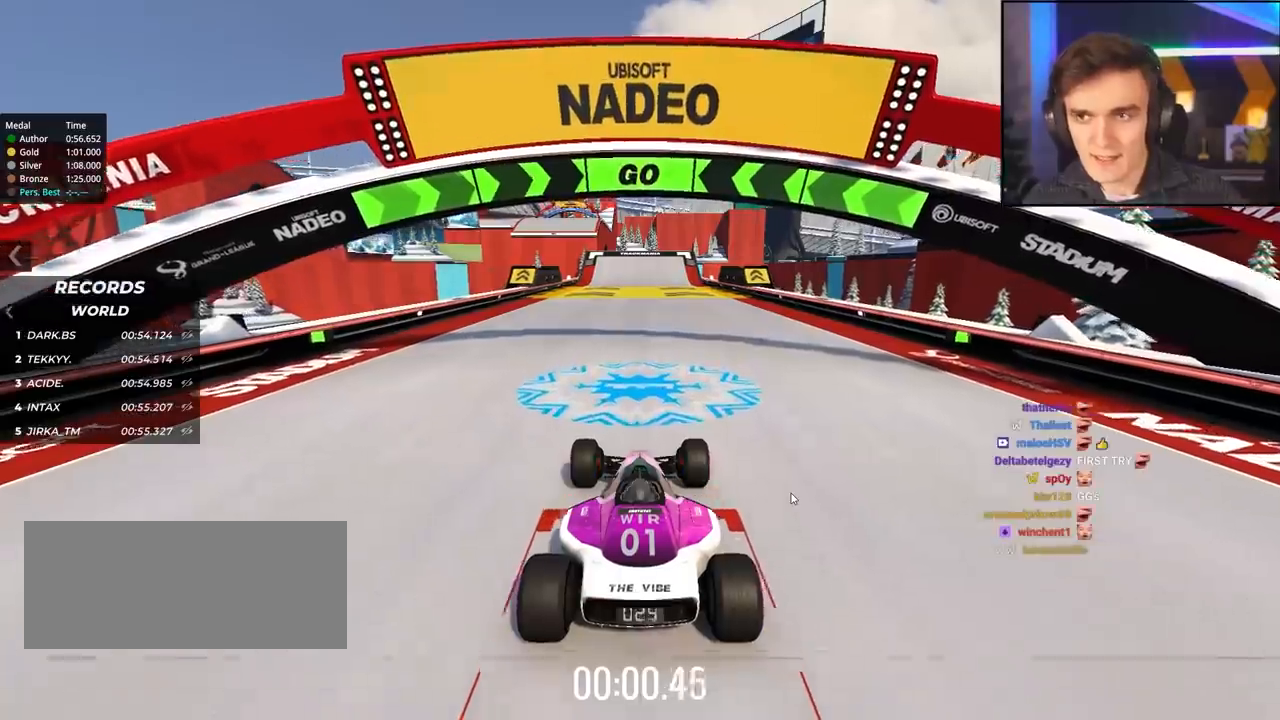
Gameplay with keyboard; each line is a JSON object with the keys held at the frame after it. "events" lists presses ("down") and releases ("up") of "brake", "down", "left", "right" and "up" between this image and that frame as [ms after this image, input, new state], when the widget could be followed in between. No other keys are recorded. Mouse input is not recorded. Key names are as the overlay labels them; some are game actions (e.g. jump) rather than physical keys.
{"keys": ["up"], "events": []}
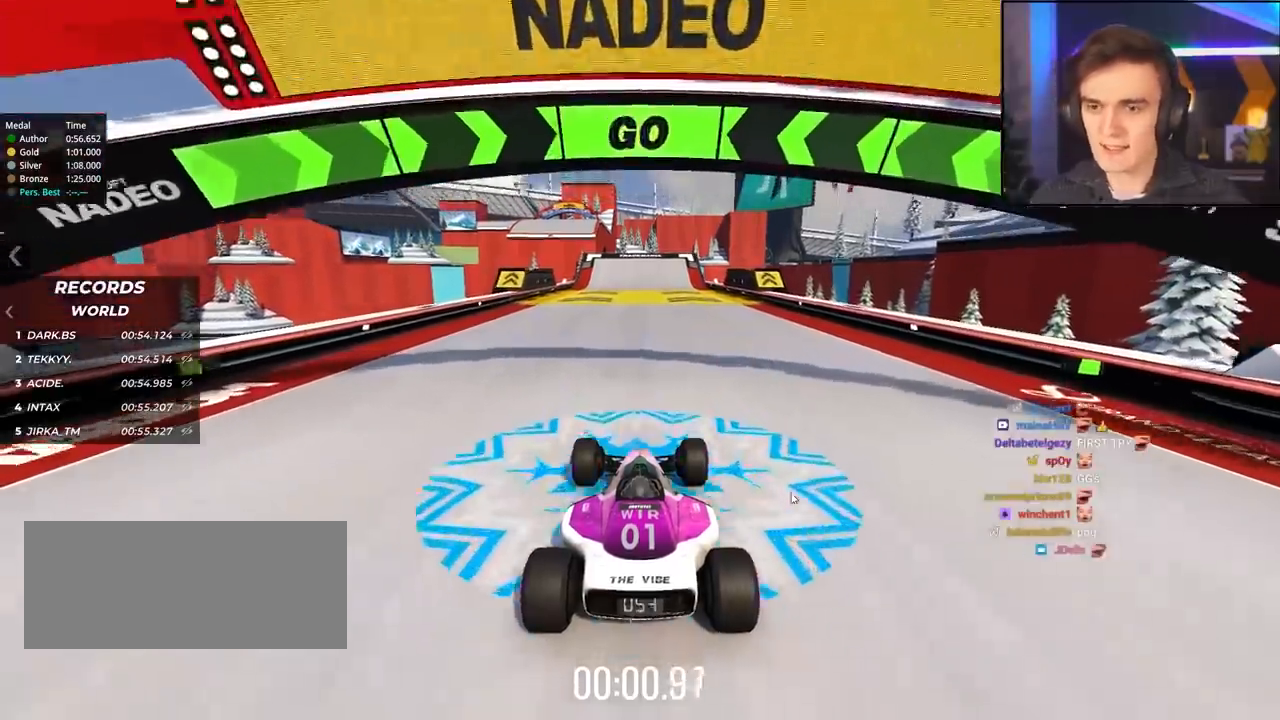
{"keys": ["up"], "events": []}
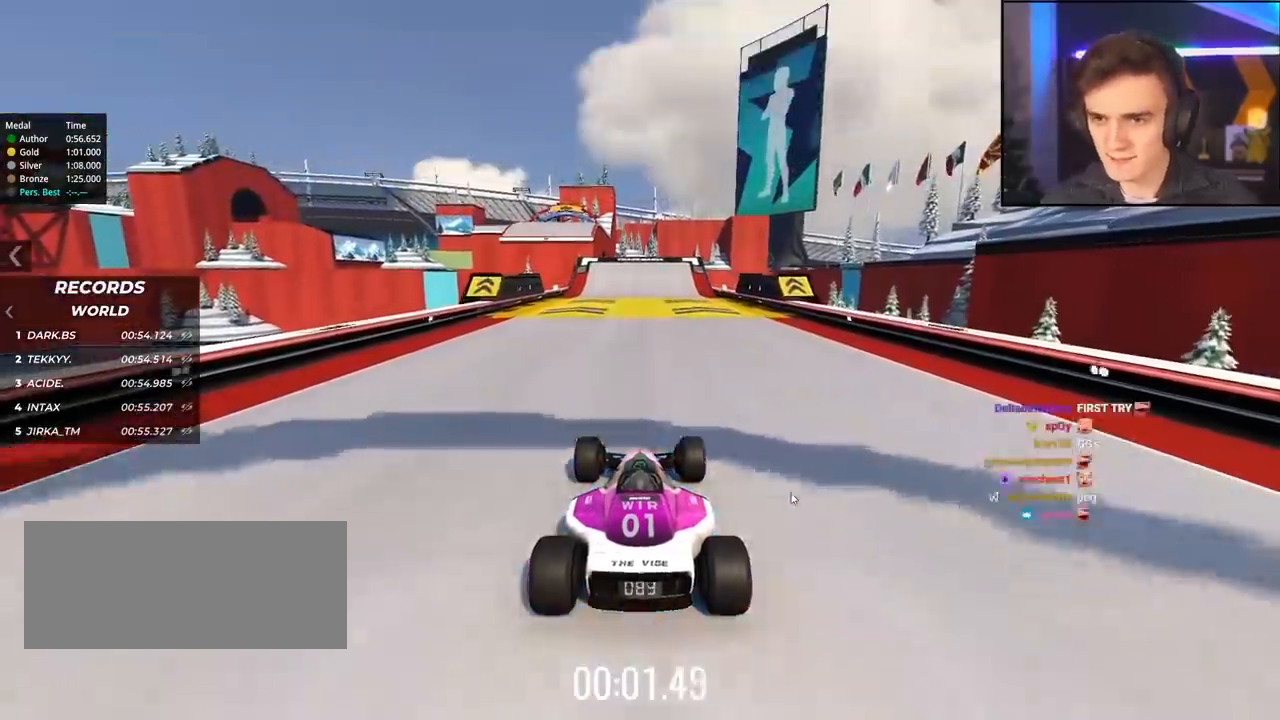
{"keys": ["up"], "events": []}
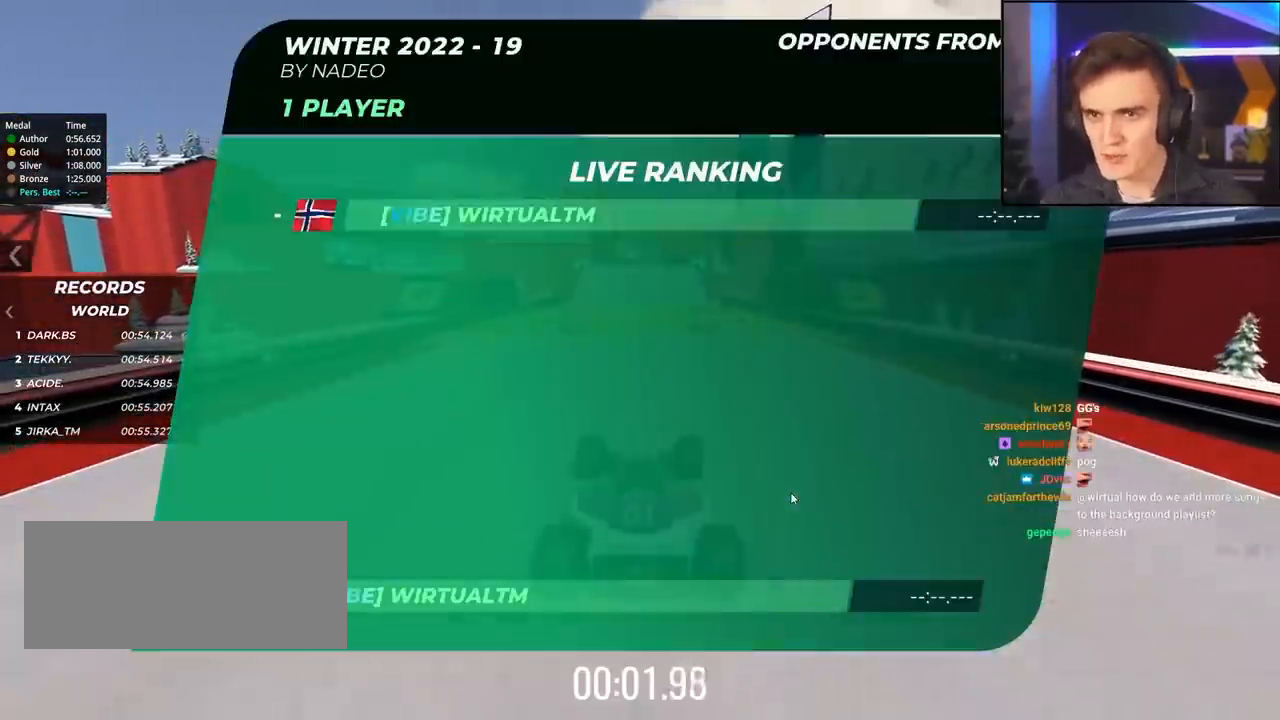
{"keys": ["up"], "events": []}
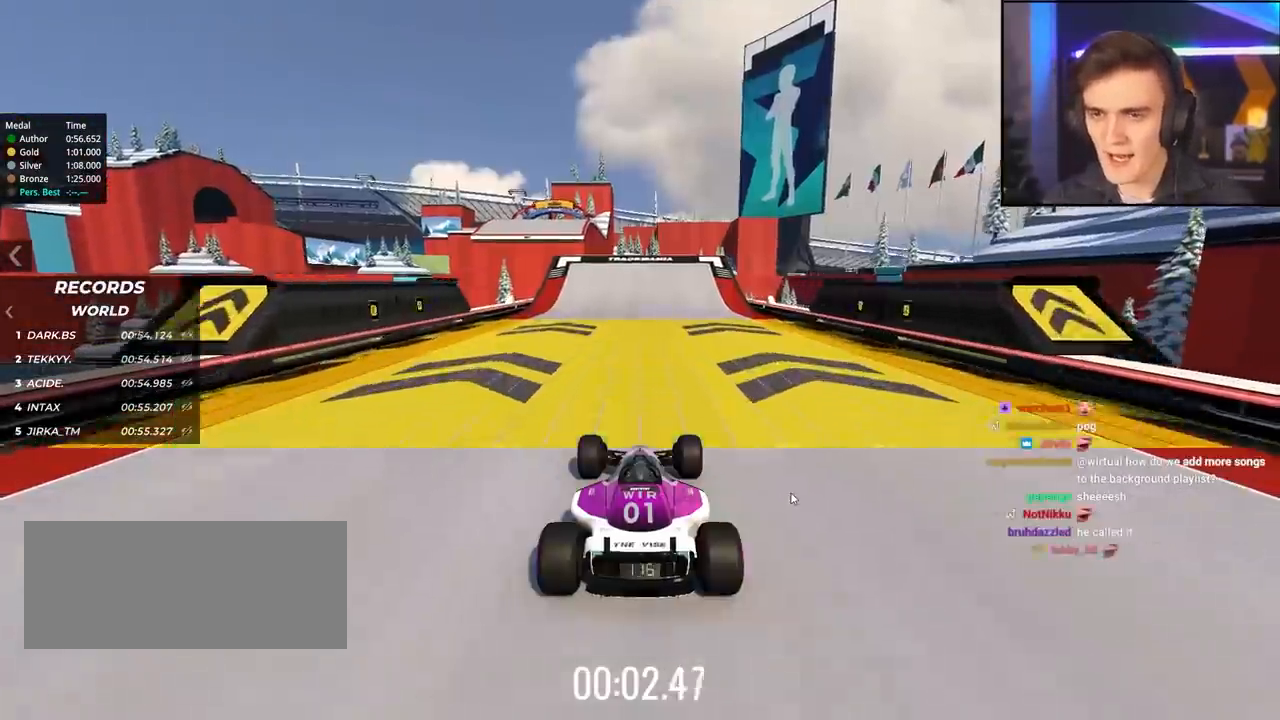
{"keys": ["up"], "events": [[167, "left", "down"], [217, "left", "up"]]}
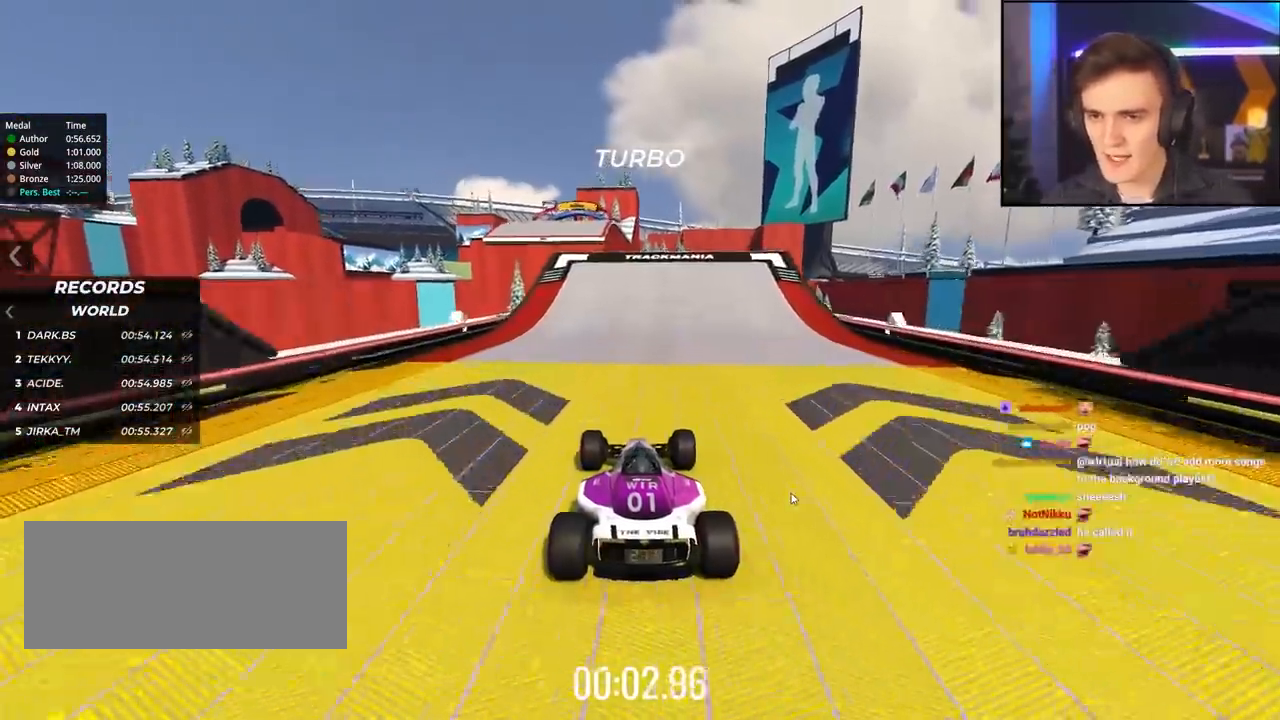
{"keys": ["right", "up"], "events": [[234, "left", "down"], [367, "left", "up"], [467, "right", "down"]]}
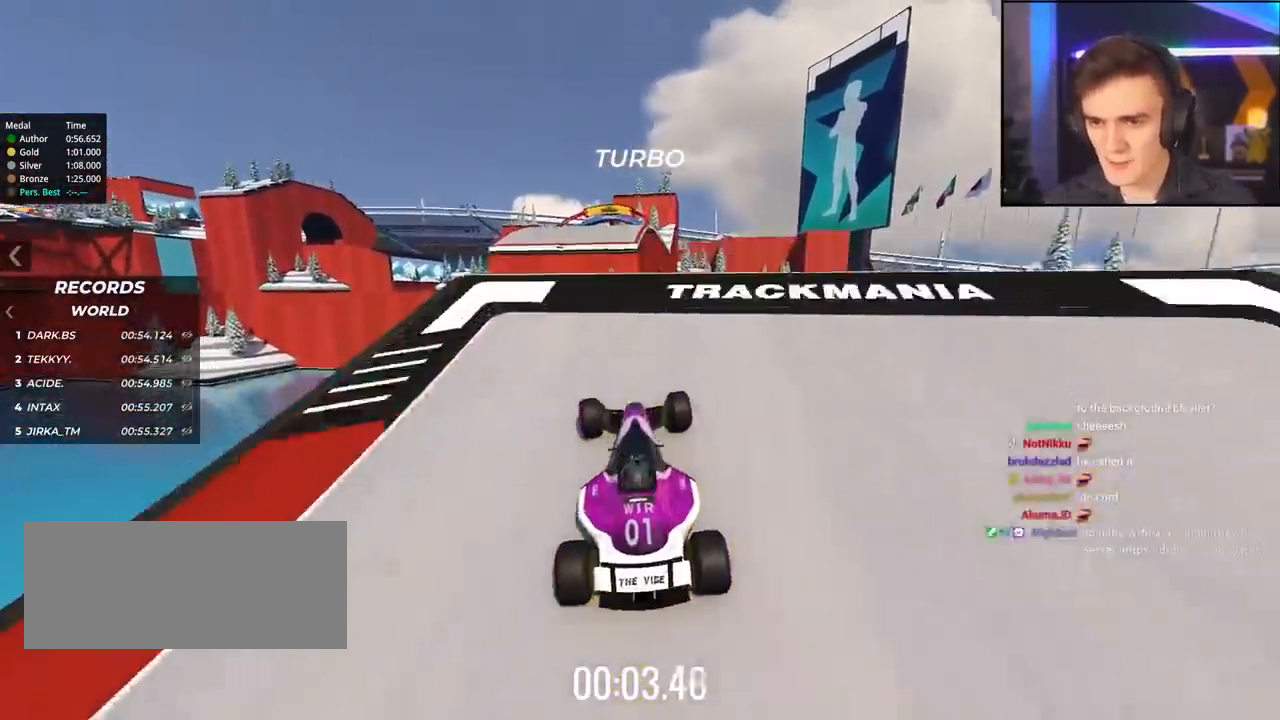
{"keys": ["left", "up"], "events": [[17, "right", "up"], [434, "left", "down"]]}
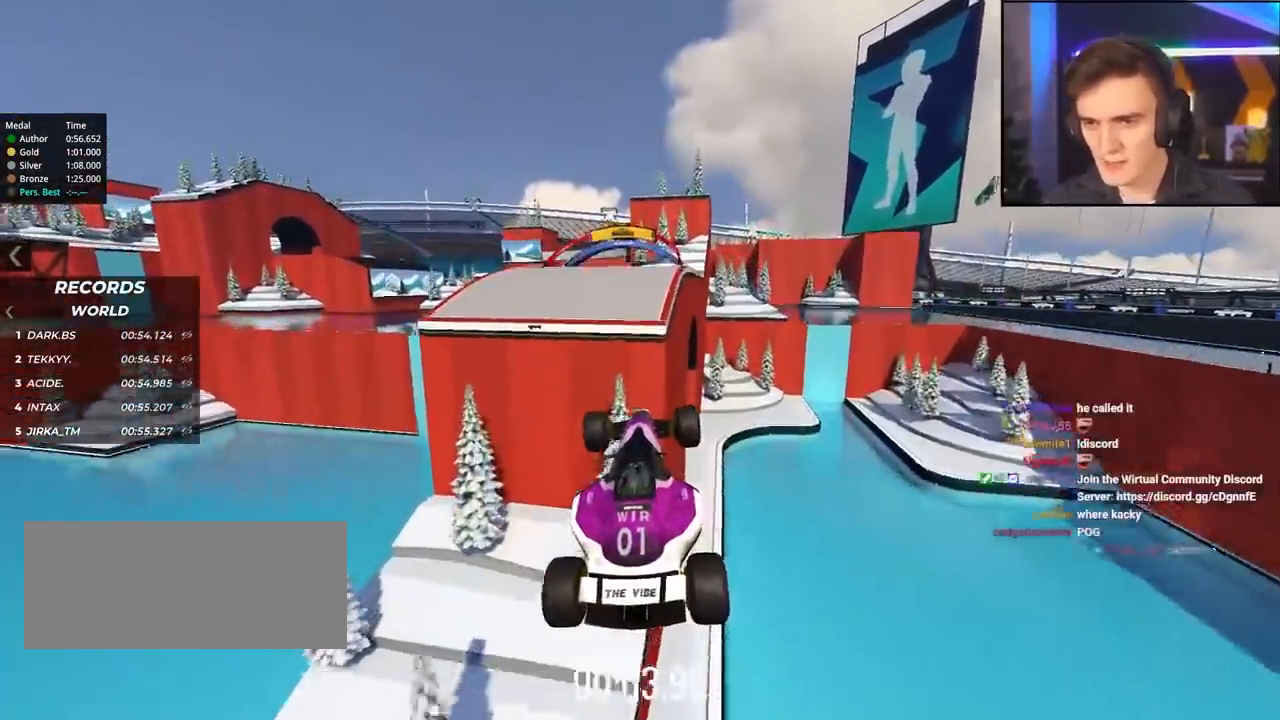
{"keys": ["left", "up"], "events": []}
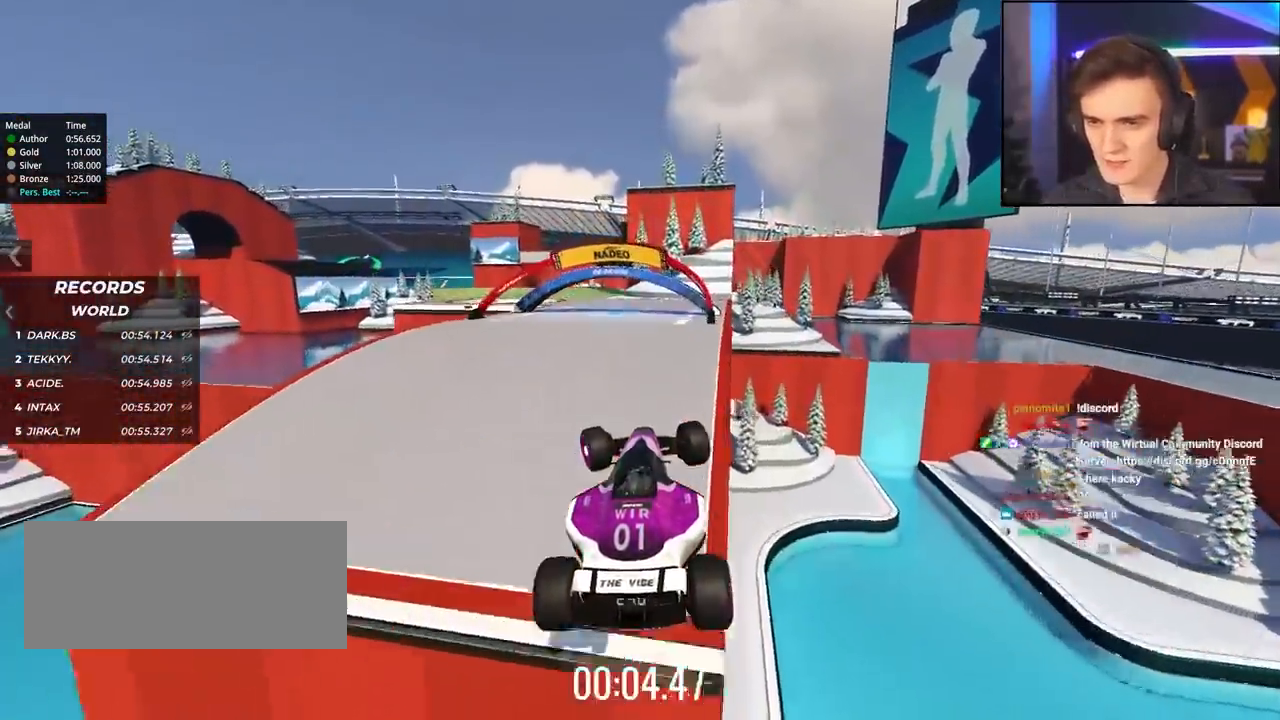
{"keys": ["left", "up"], "events": []}
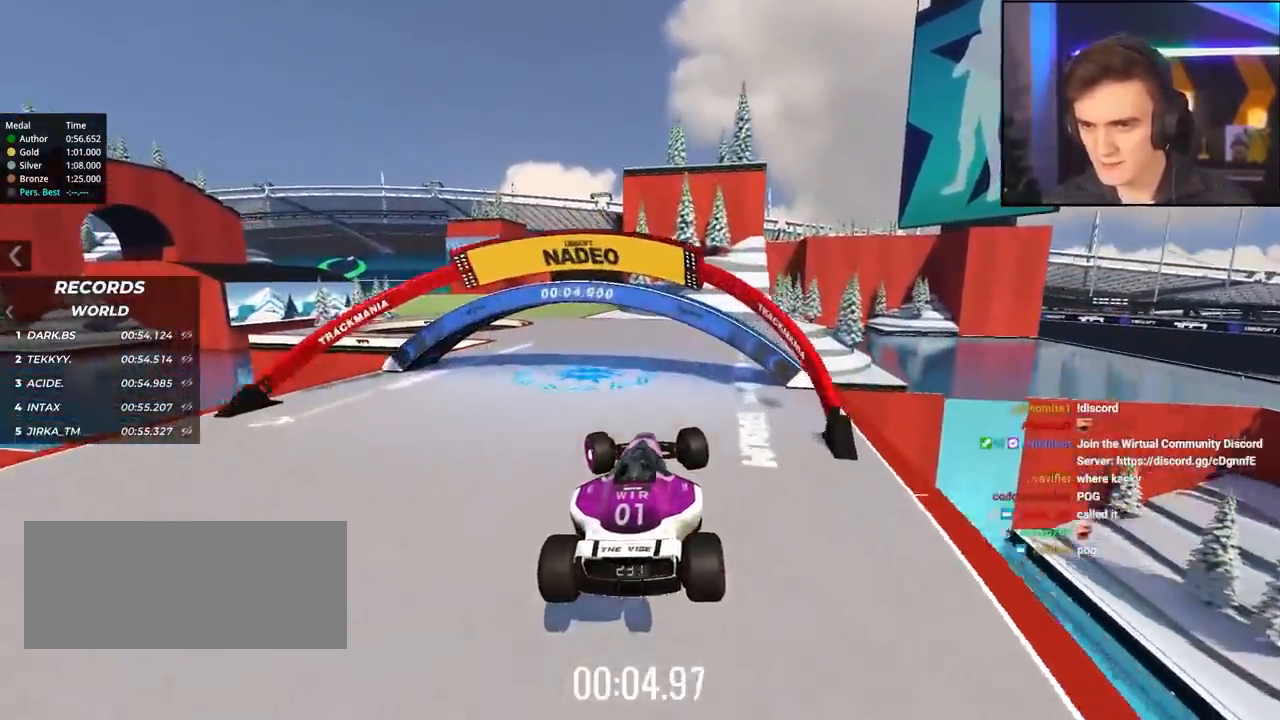
{"keys": ["left", "up"], "events": []}
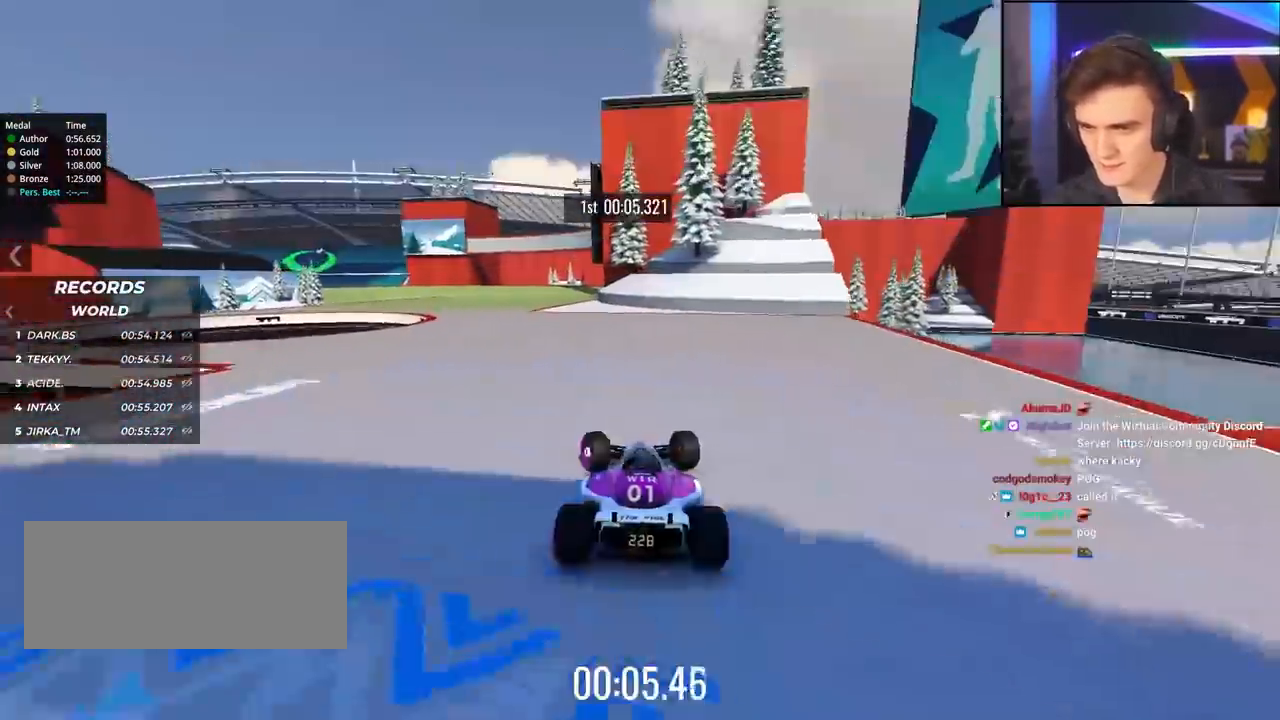
{"keys": ["up"], "events": [[217, "left", "up"], [267, "right", "down"], [500, "right", "up"]]}
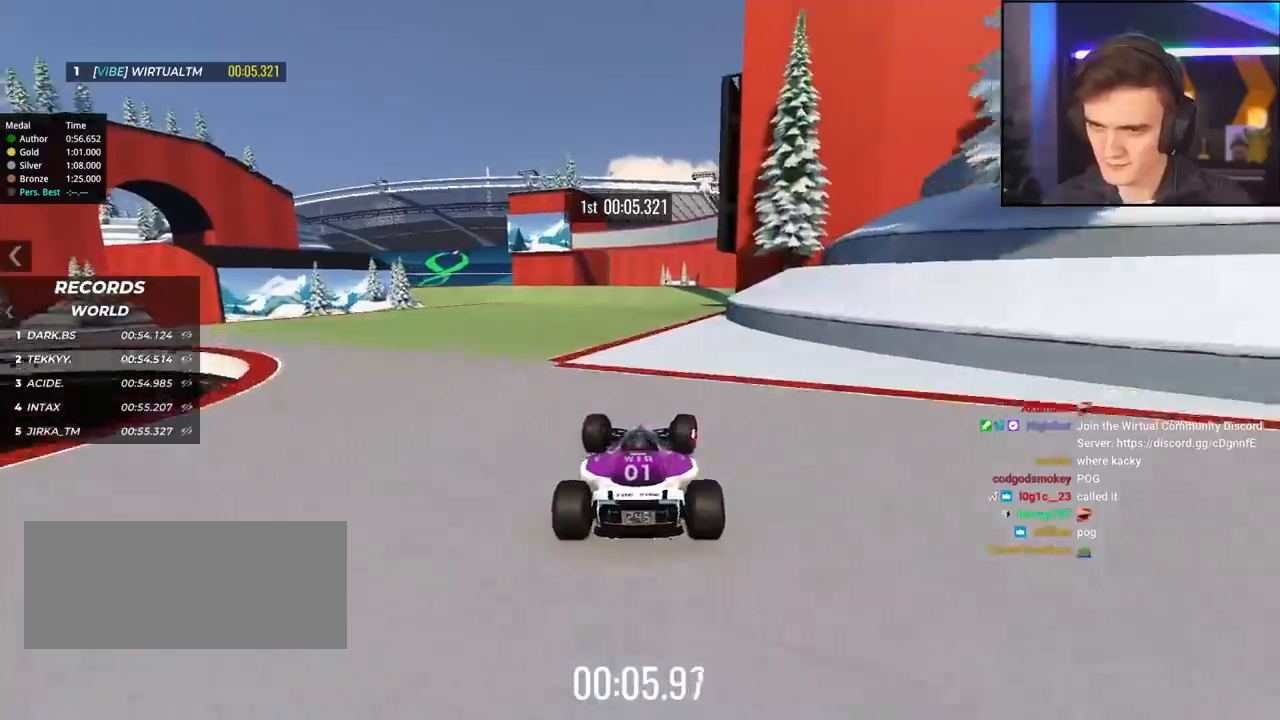
{"keys": ["up"], "events": [[84, "right", "down"], [334, "right", "up"]]}
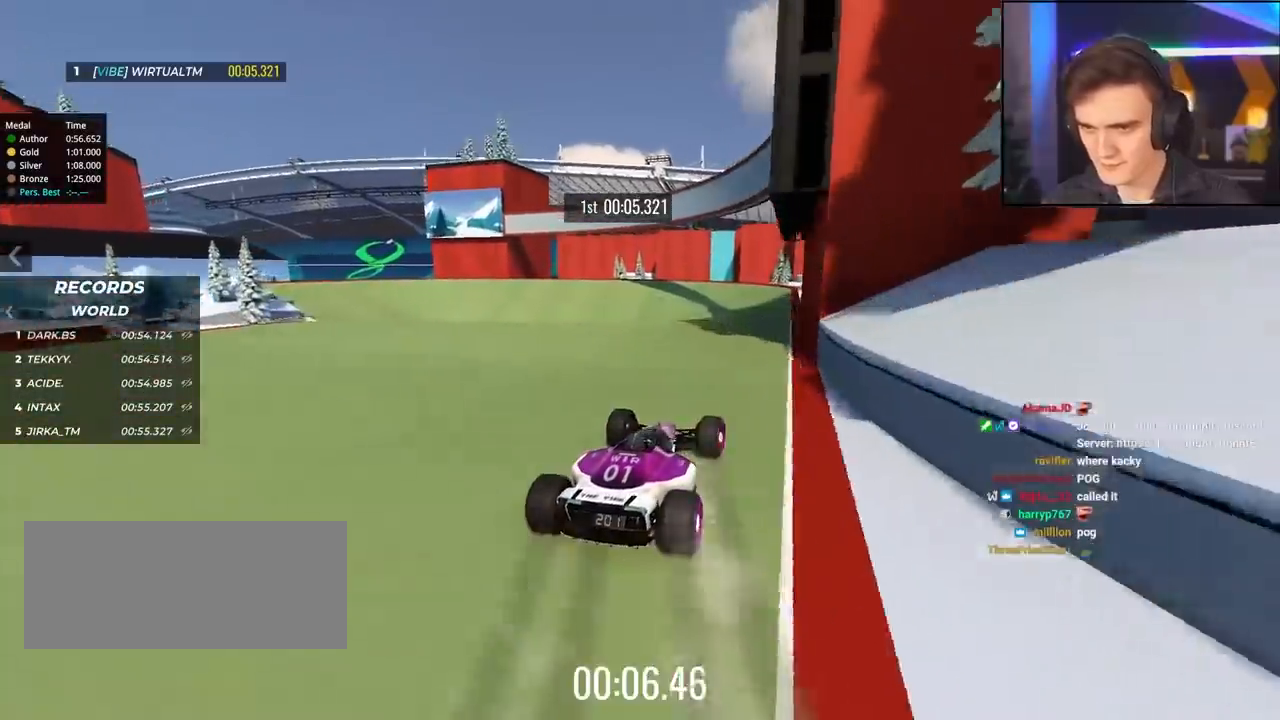
{"keys": ["up"], "events": [[100, "left", "down"], [200, "up", "up"], [250, "up", "down"], [300, "left", "up"]]}
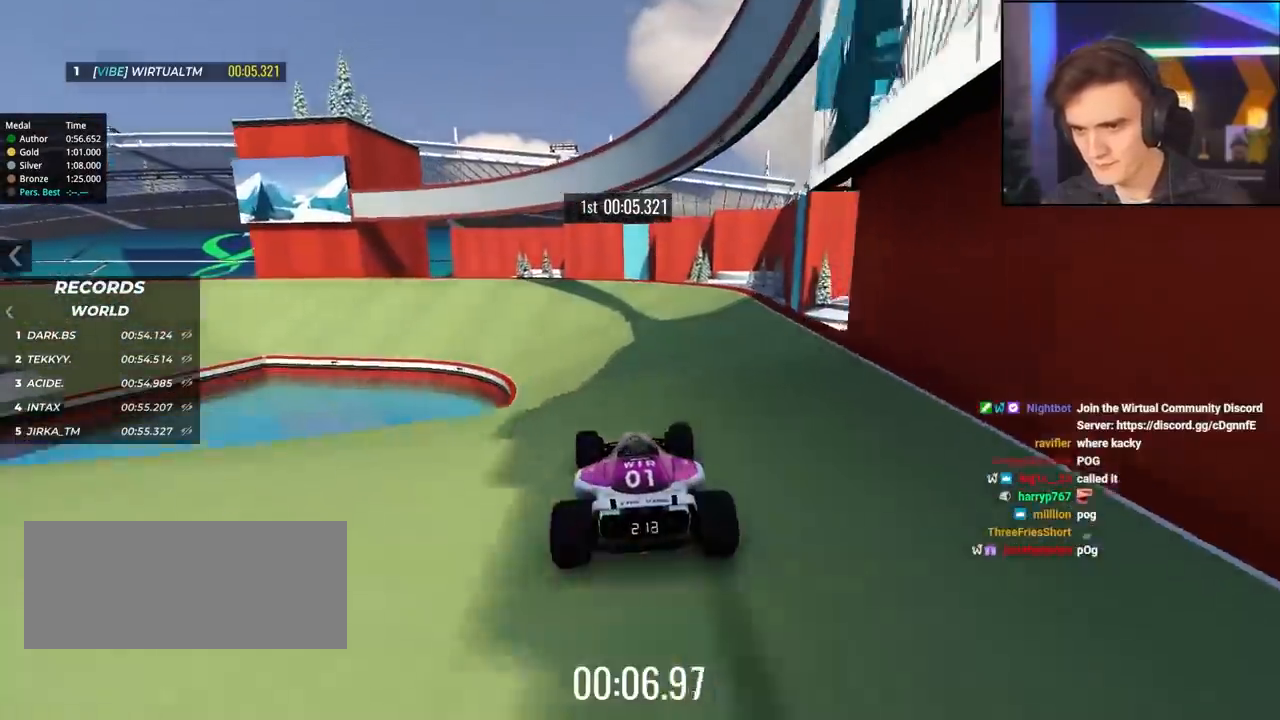
{"keys": ["up"], "events": [[34, "left", "down"], [267, "left", "up"]]}
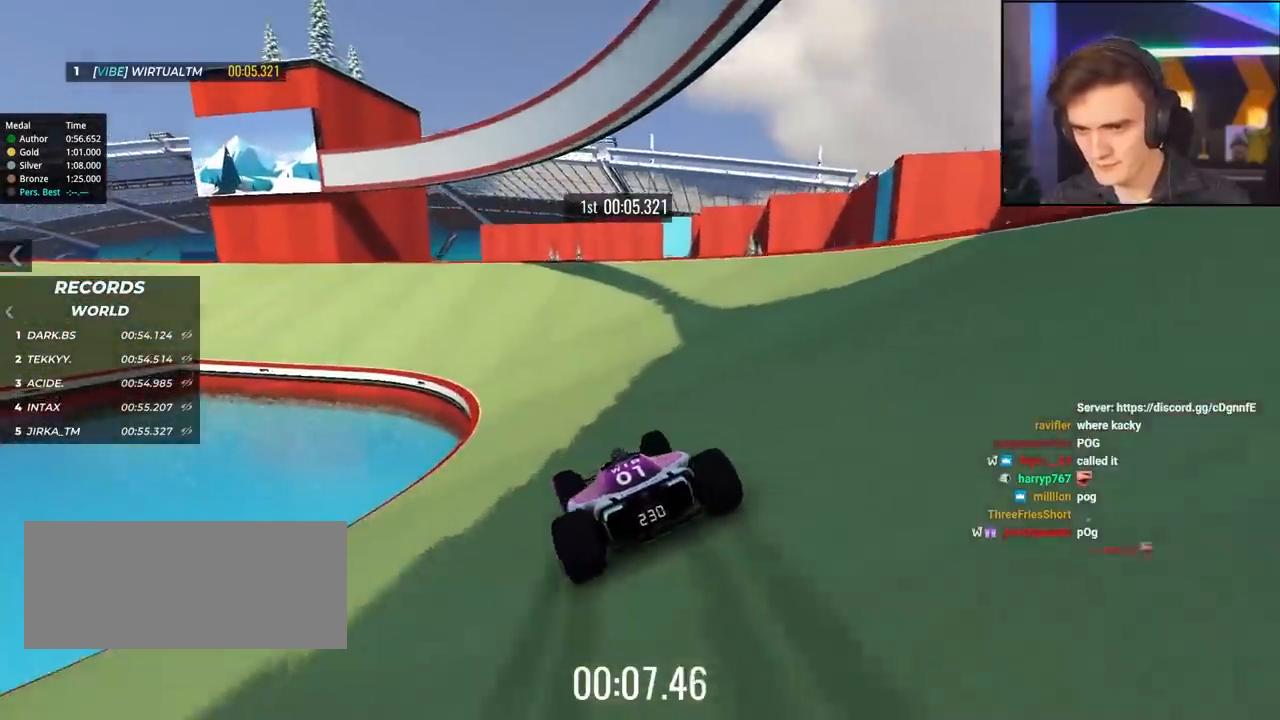
{"keys": ["left", "up"], "events": [[100, "left", "down"]]}
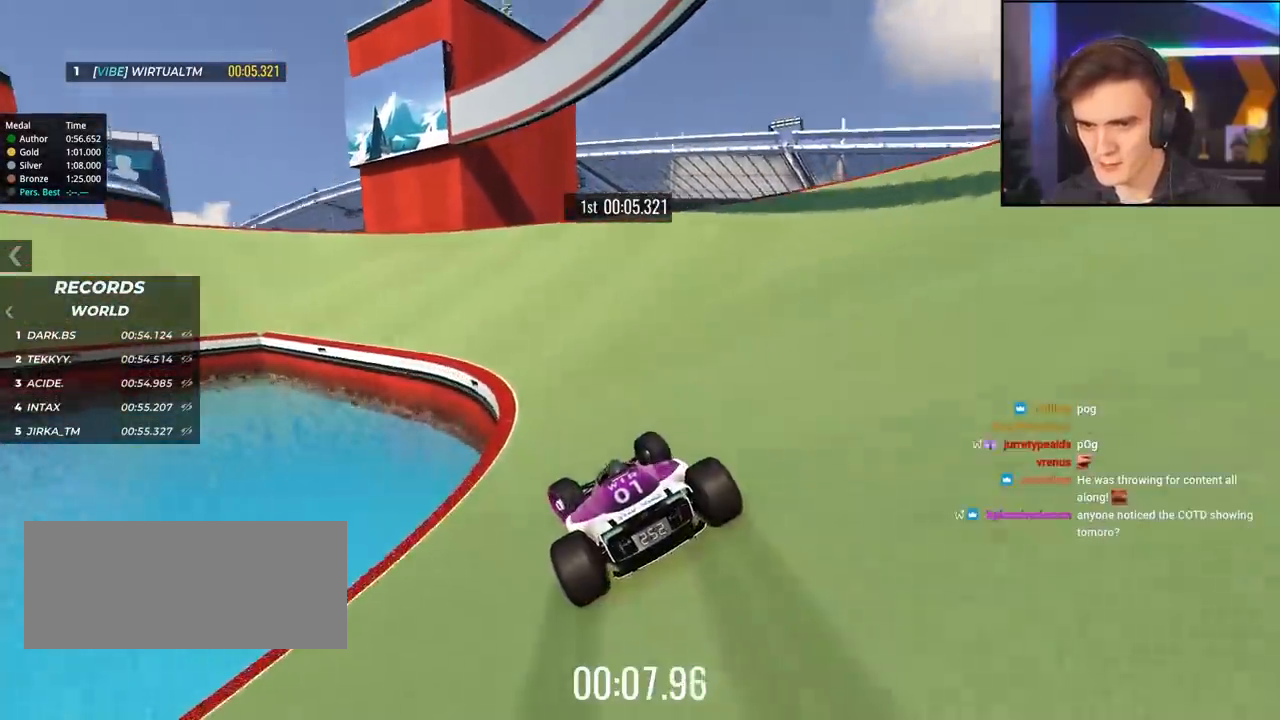
{"keys": ["left", "up"], "events": []}
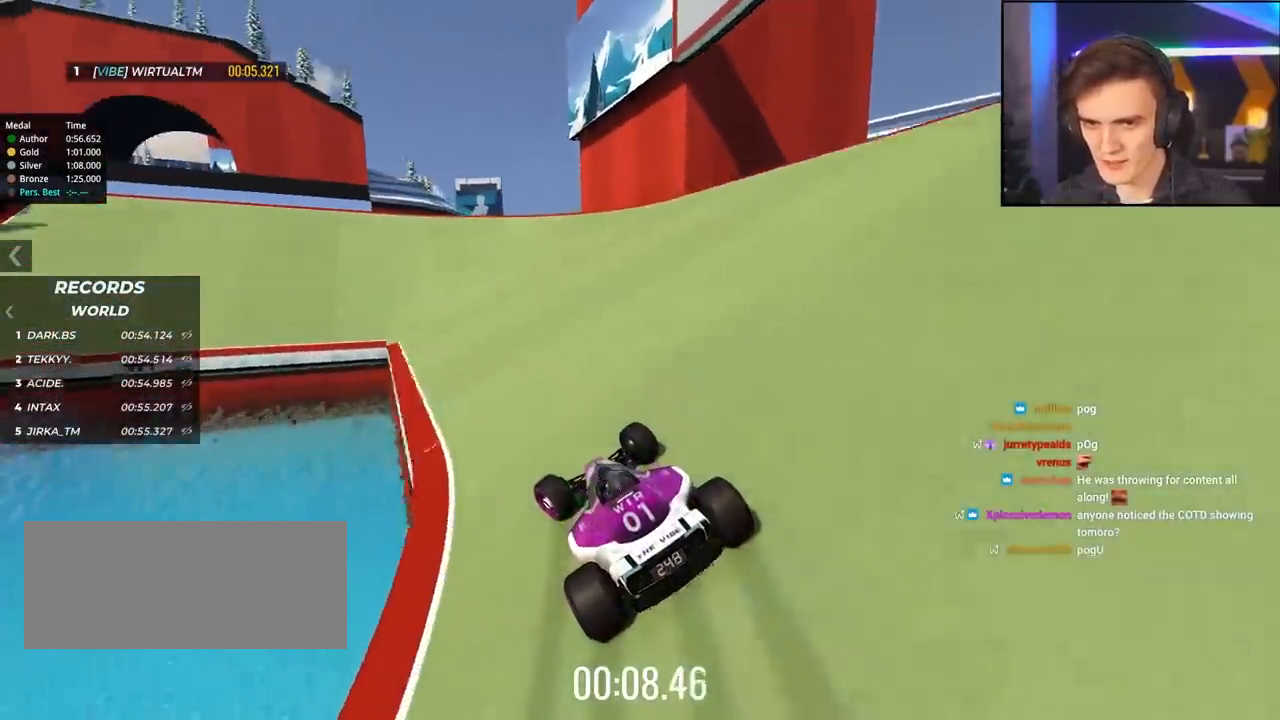
{"keys": ["up"], "events": [[34, "up", "up"], [267, "up", "down"], [450, "left", "up"]]}
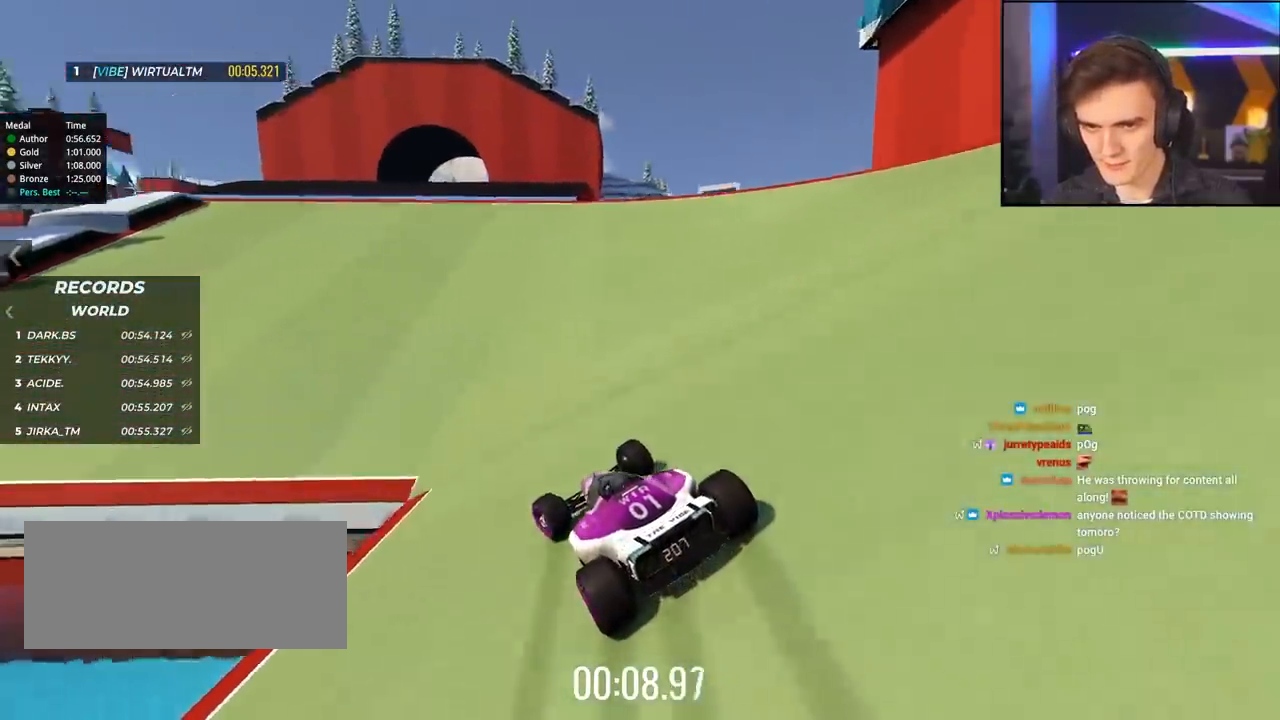
{"keys": ["up"], "events": []}
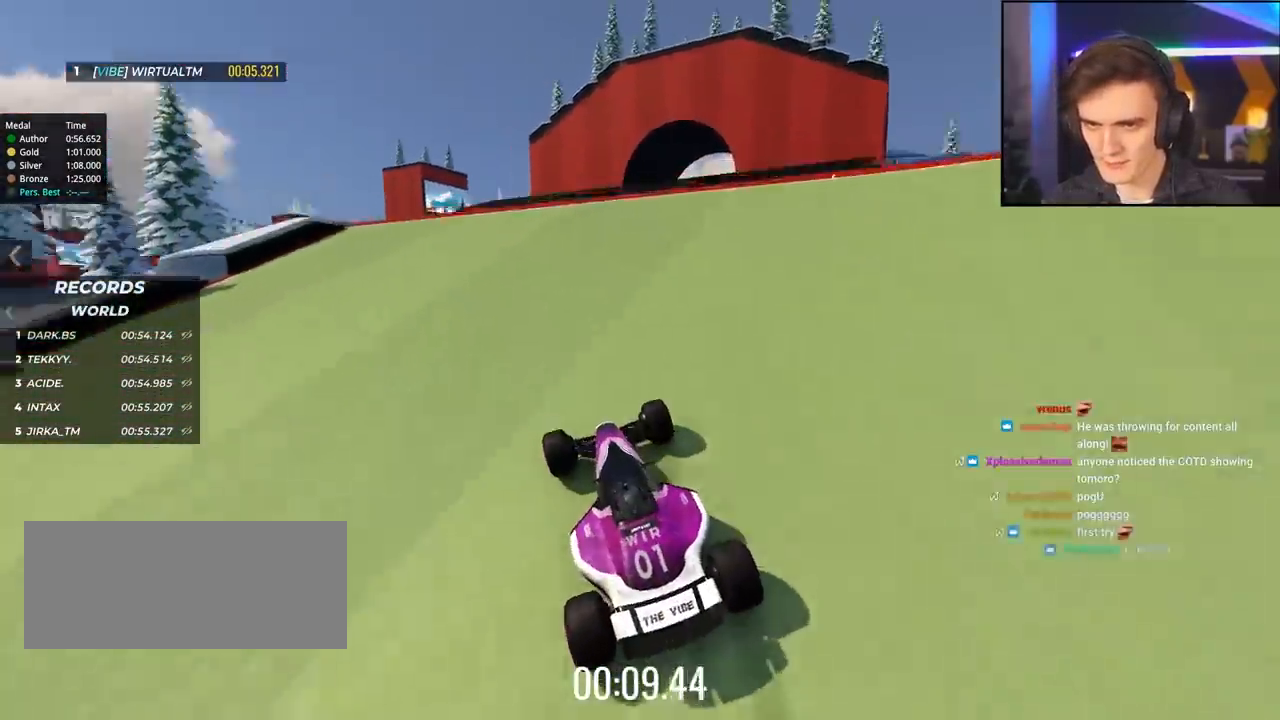
{"keys": ["up"], "events": [[17, "right", "down"], [250, "right", "up"], [350, "left", "down"], [484, "left", "up"]]}
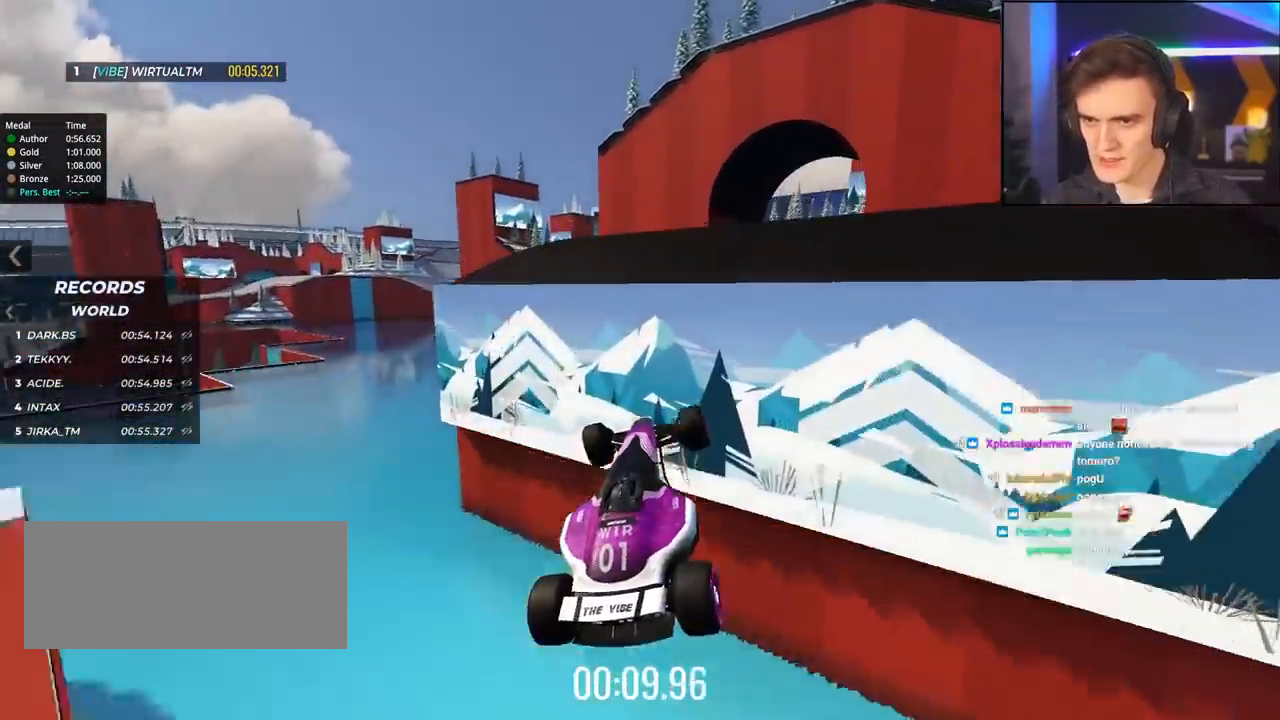
{"keys": ["up"], "events": [[217, "brake", "down"], [267, "right", "down"], [350, "brake", "up"], [350, "right", "up"]]}
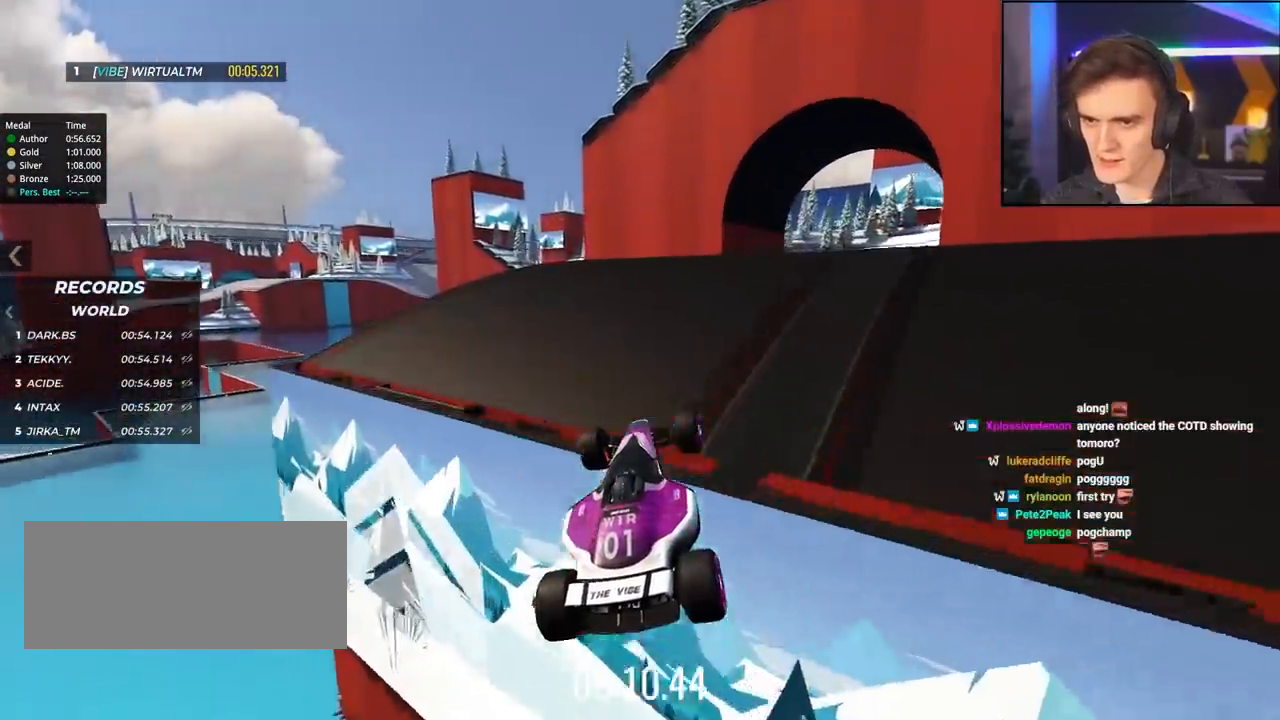
{"keys": ["right", "up"], "events": [[50, "right", "down"], [184, "up", "up"], [317, "up", "down"]]}
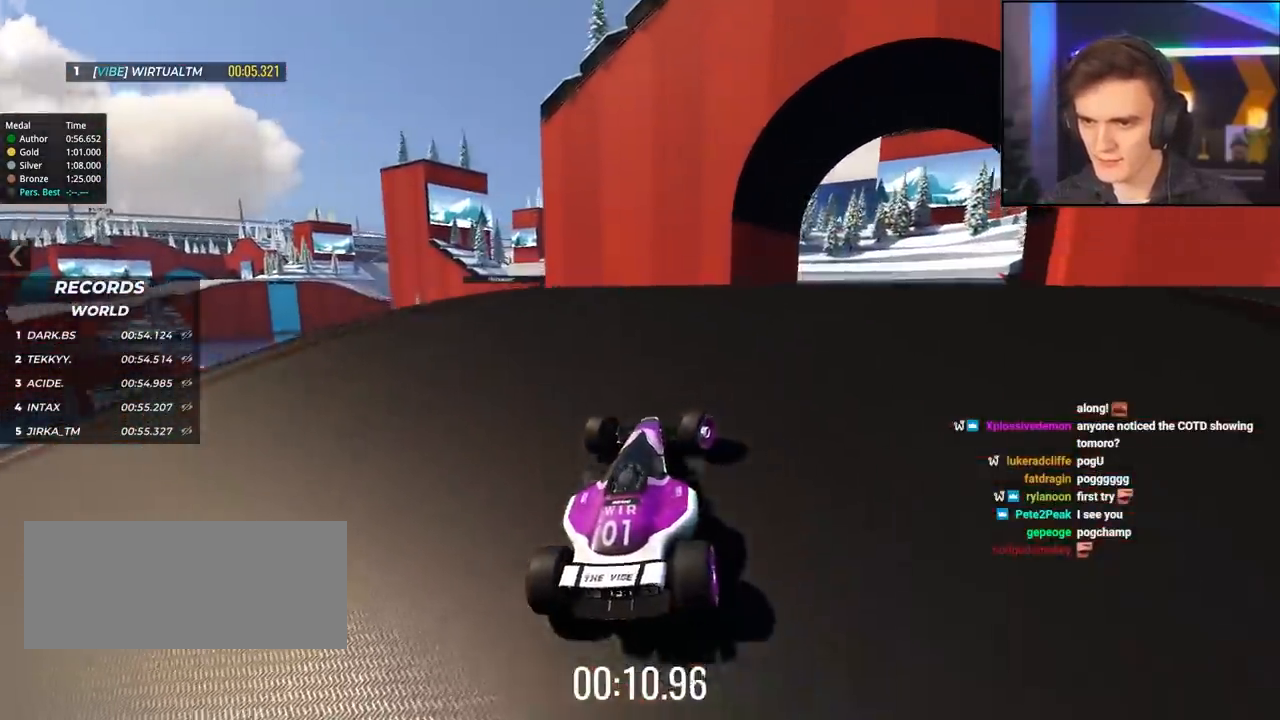
{"keys": ["up"], "events": [[100, "right", "up"]]}
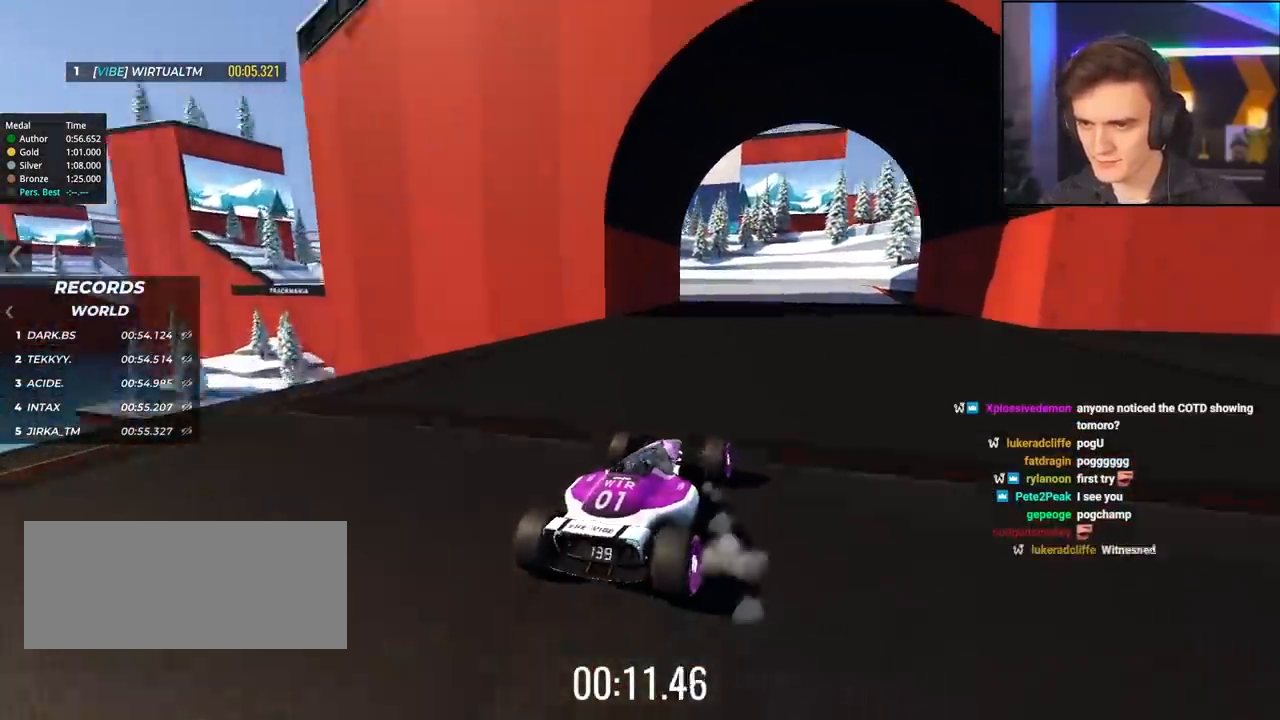
{"keys": ["up"], "events": [[34, "left", "down"], [117, "left", "up"]]}
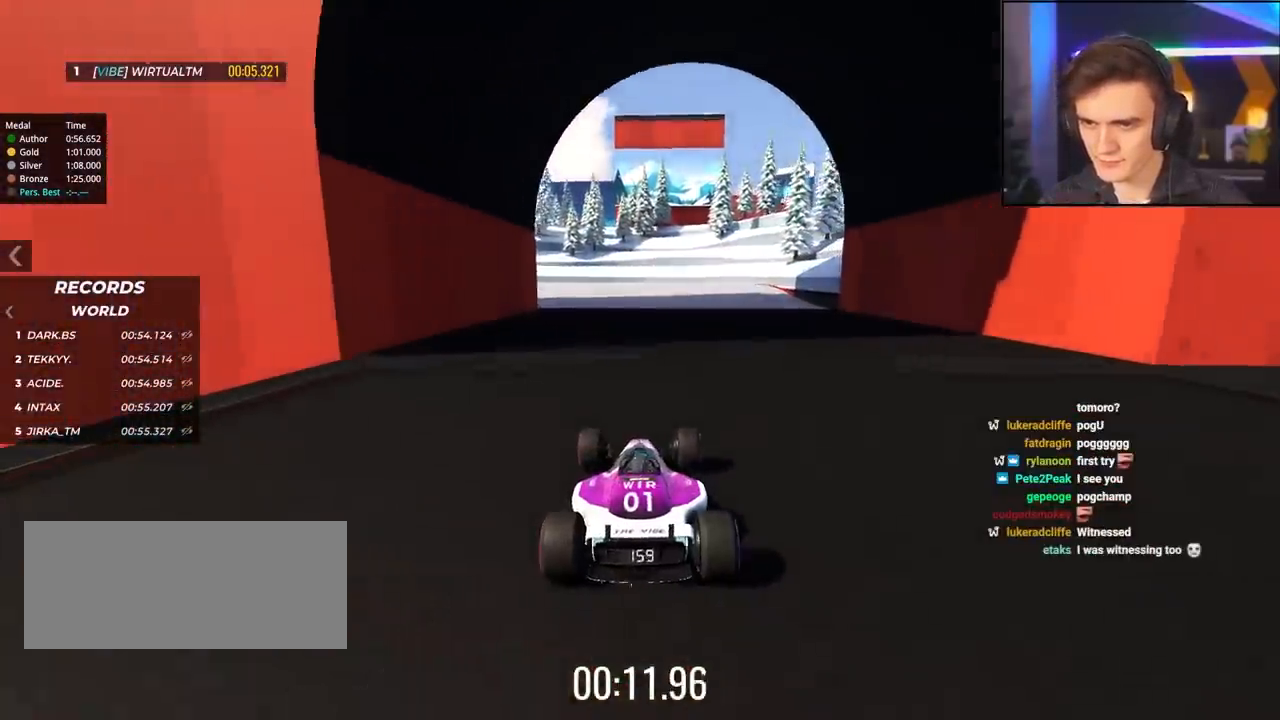
{"keys": ["left", "up"], "events": [[417, "left", "down"]]}
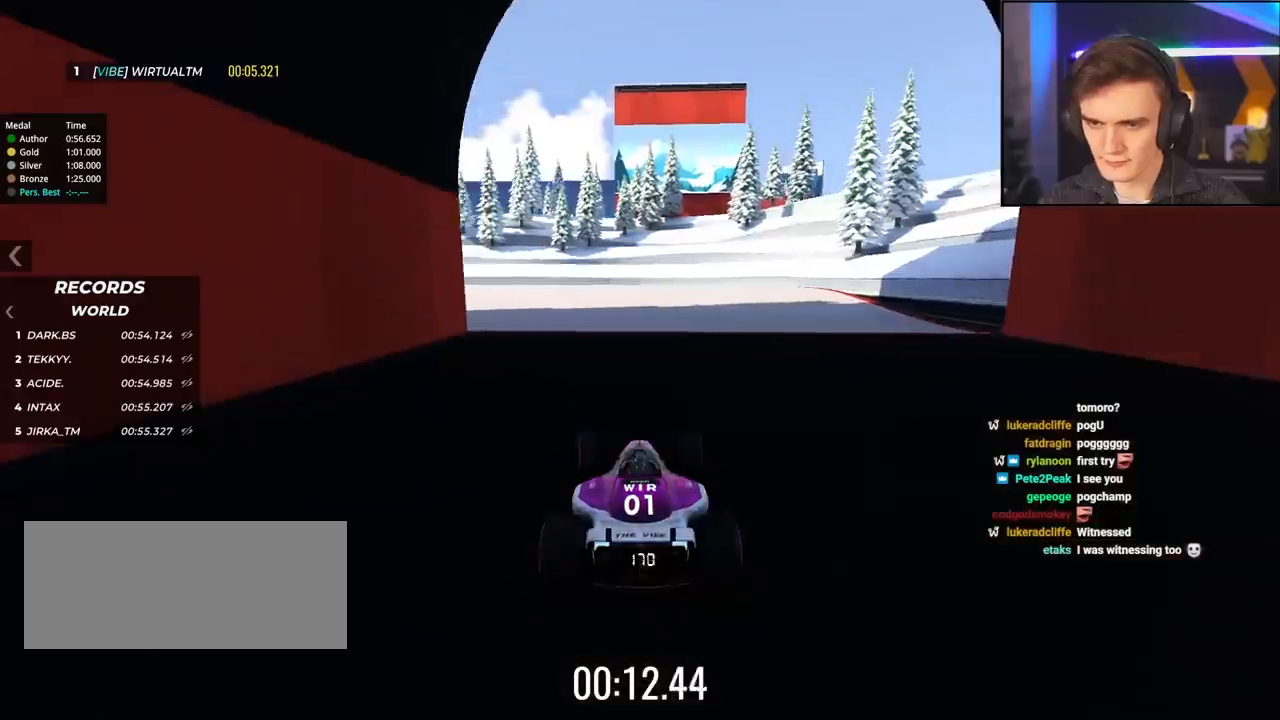
{"keys": ["left", "up"], "events": [[67, "left", "up"], [250, "left", "down"]]}
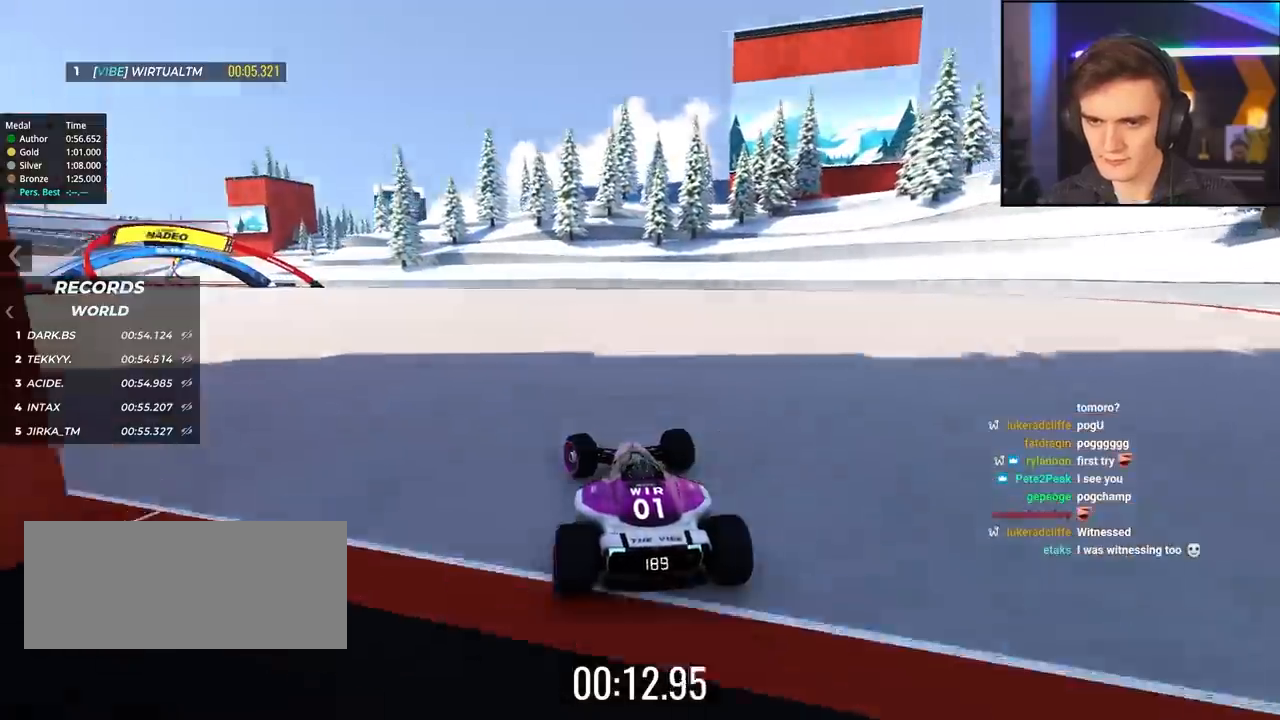
{"keys": ["up"], "events": [[450, "left", "up"]]}